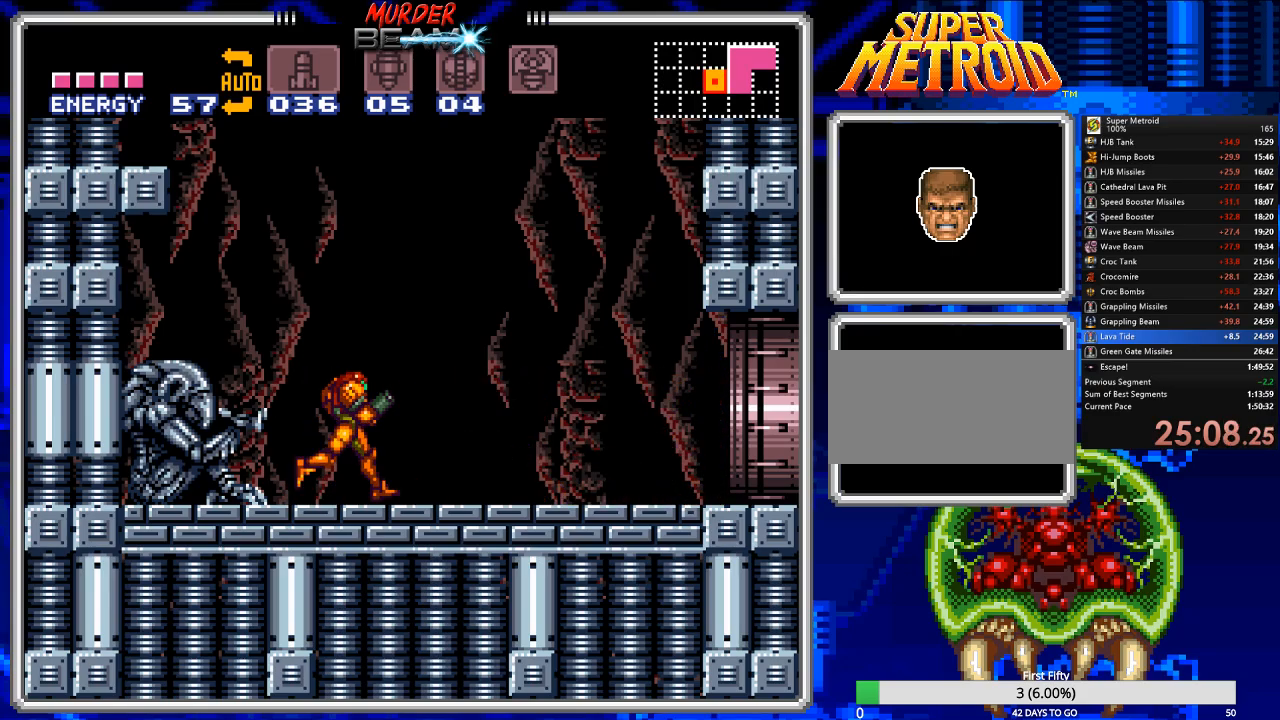
Gameplay with a controller (Nintendo layout); each line is a JSON object with the inputs held at the frame after it. "events" lists button and stick changes between this image and that frame as [ms after this image, input, new state], when the widget could be followed in between. Not read: L3 R3 SELECT.
{"buttons": ["B", "DPAD_RIGHT"], "events": []}
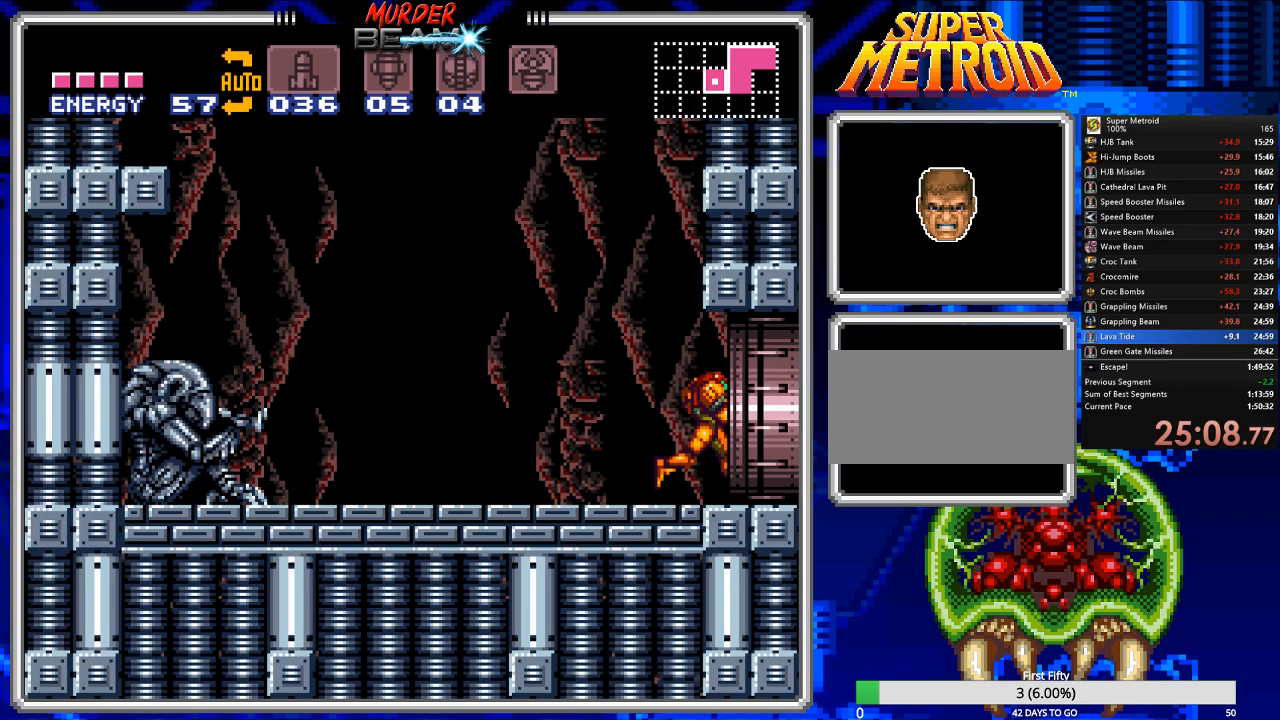
{"buttons": ["B", "DPAD_RIGHT"], "events": []}
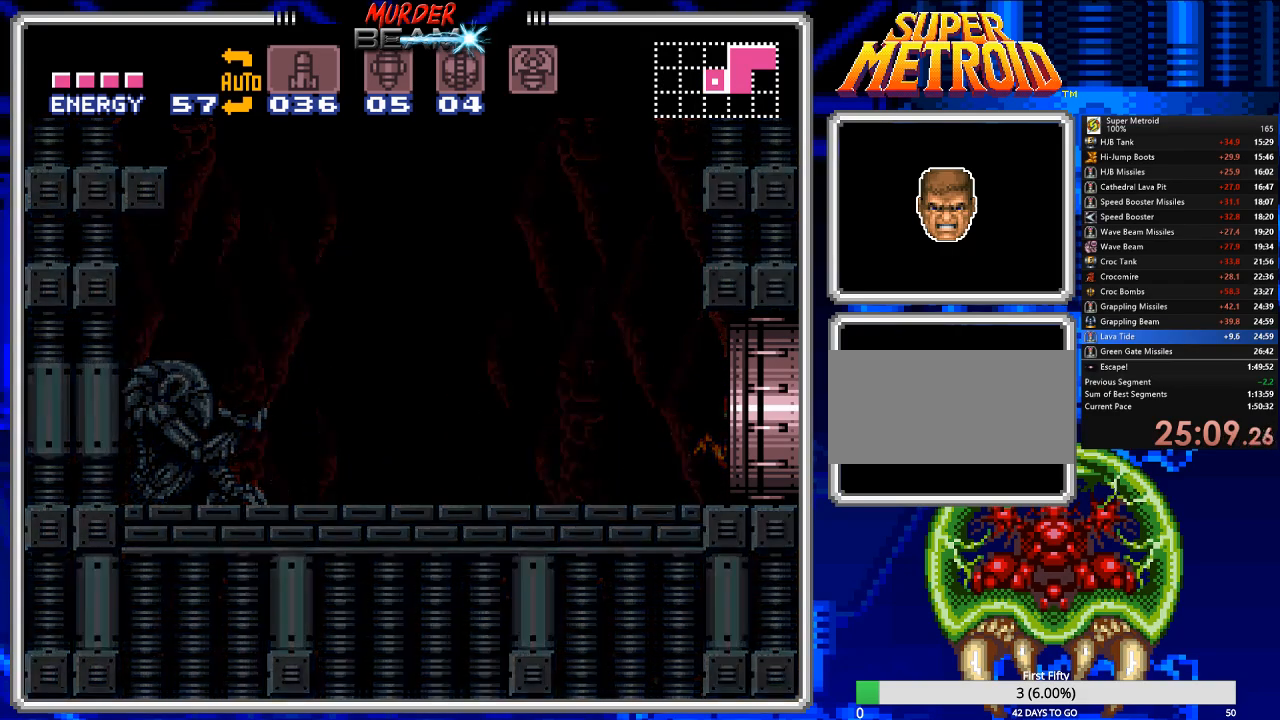
{"buttons": ["B", "DPAD_RIGHT"], "events": []}
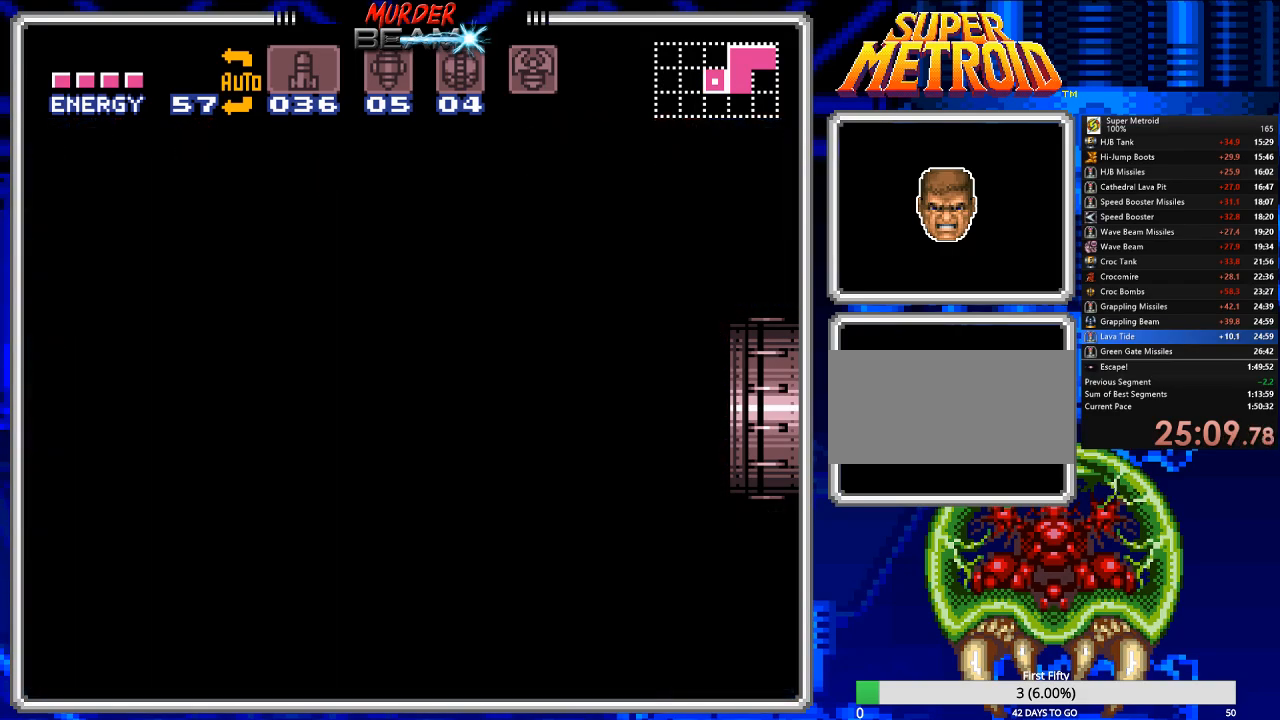
{"buttons": ["B", "DPAD_RIGHT"], "events": []}
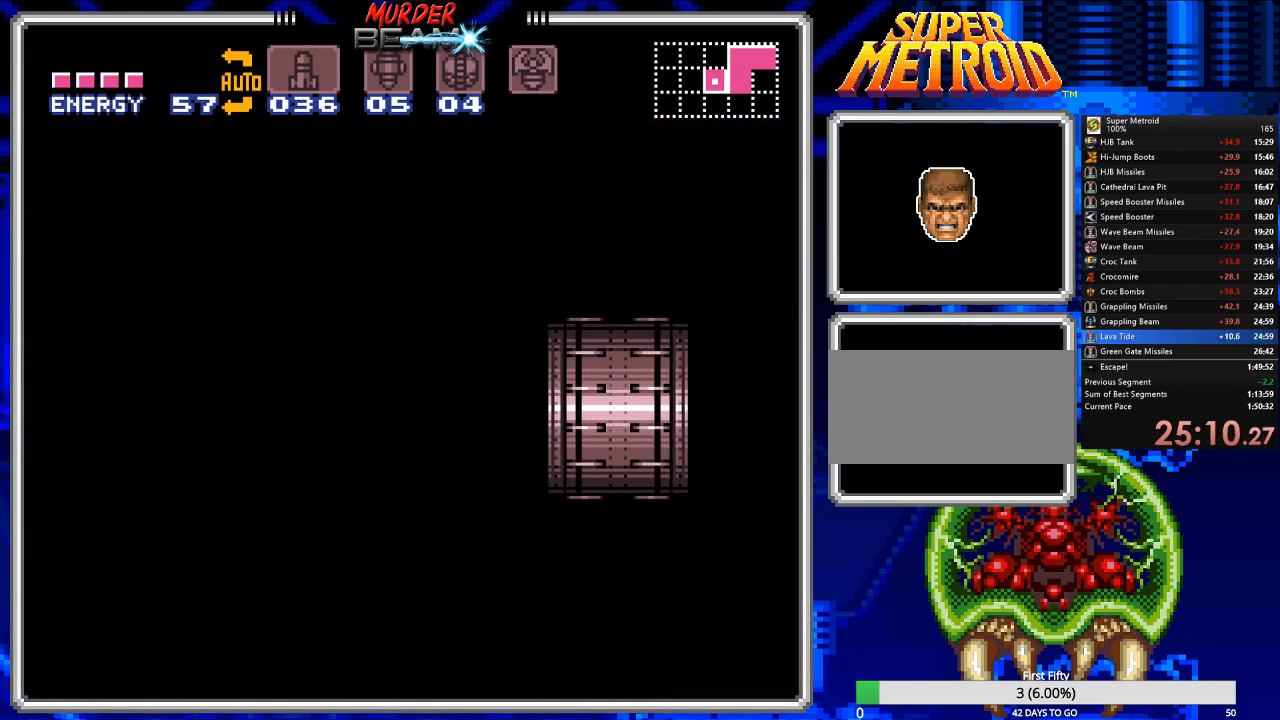
{"buttons": ["B", "DPAD_RIGHT"], "events": []}
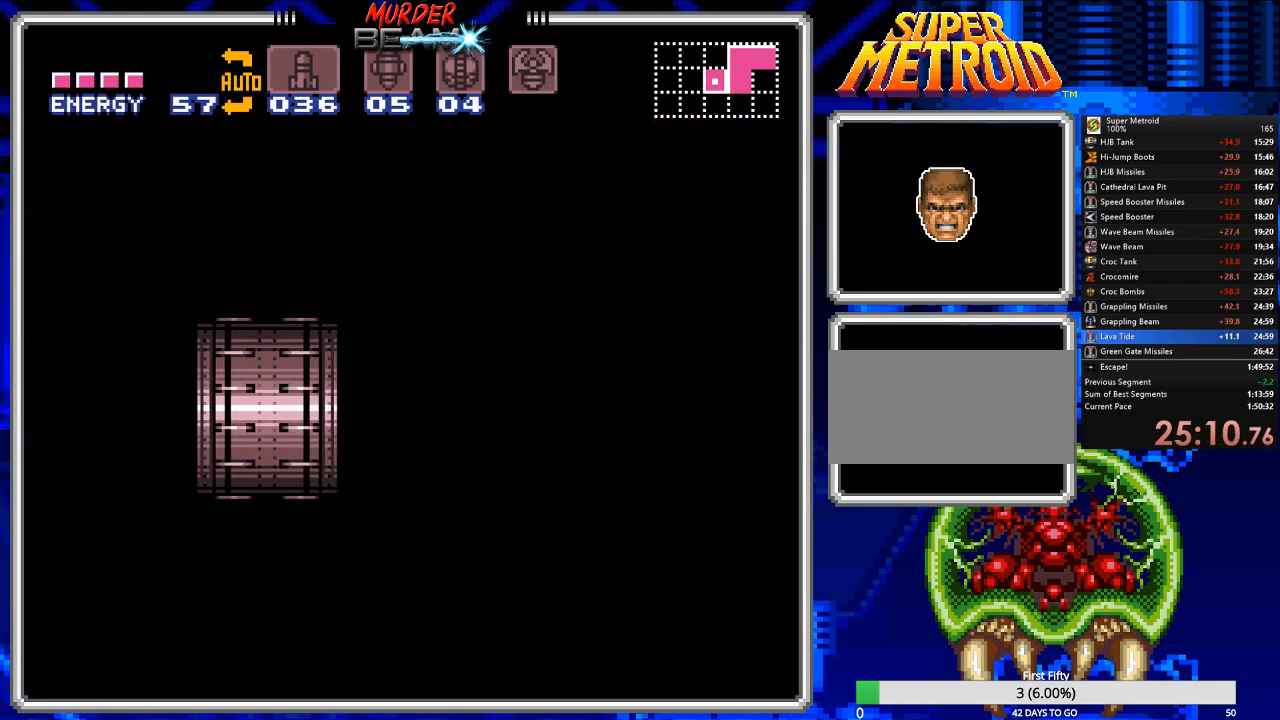
{"buttons": ["B", "DPAD_RIGHT"], "events": []}
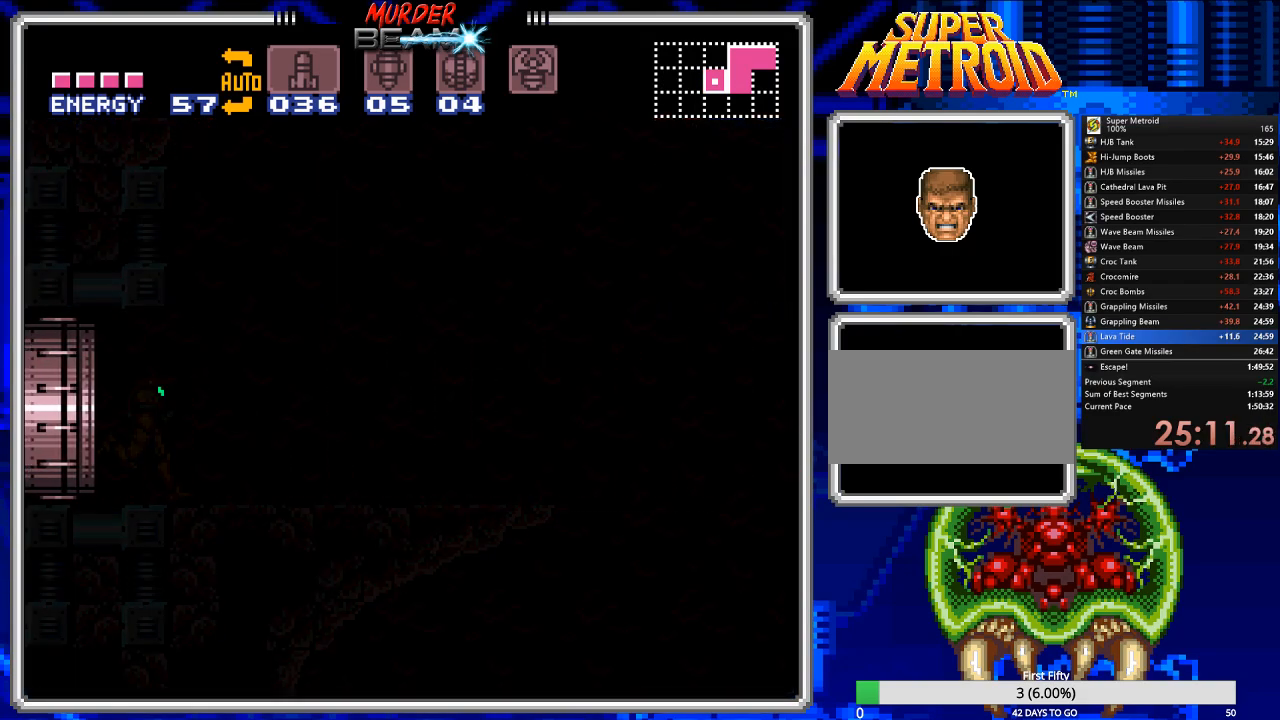
{"buttons": ["B", "DPAD_RIGHT"], "events": []}
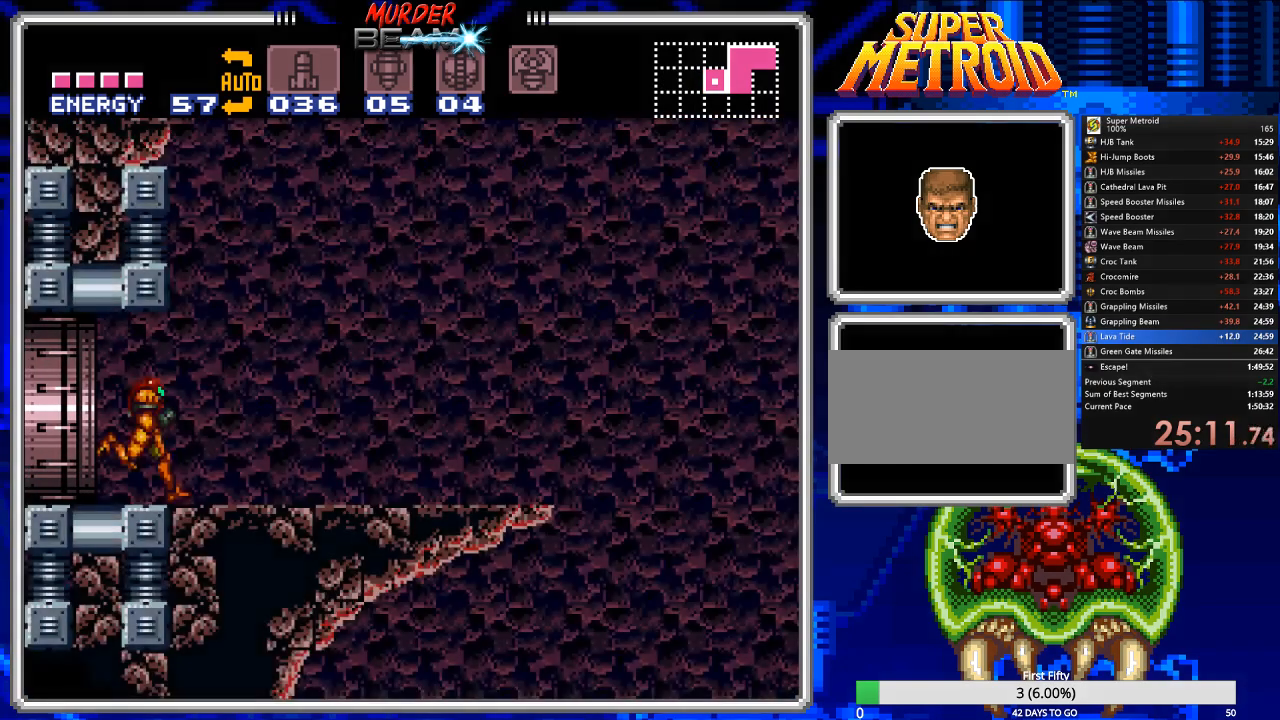
{"buttons": ["A", "B", "DPAD_RIGHT"], "events": [[383, "A", "down"]]}
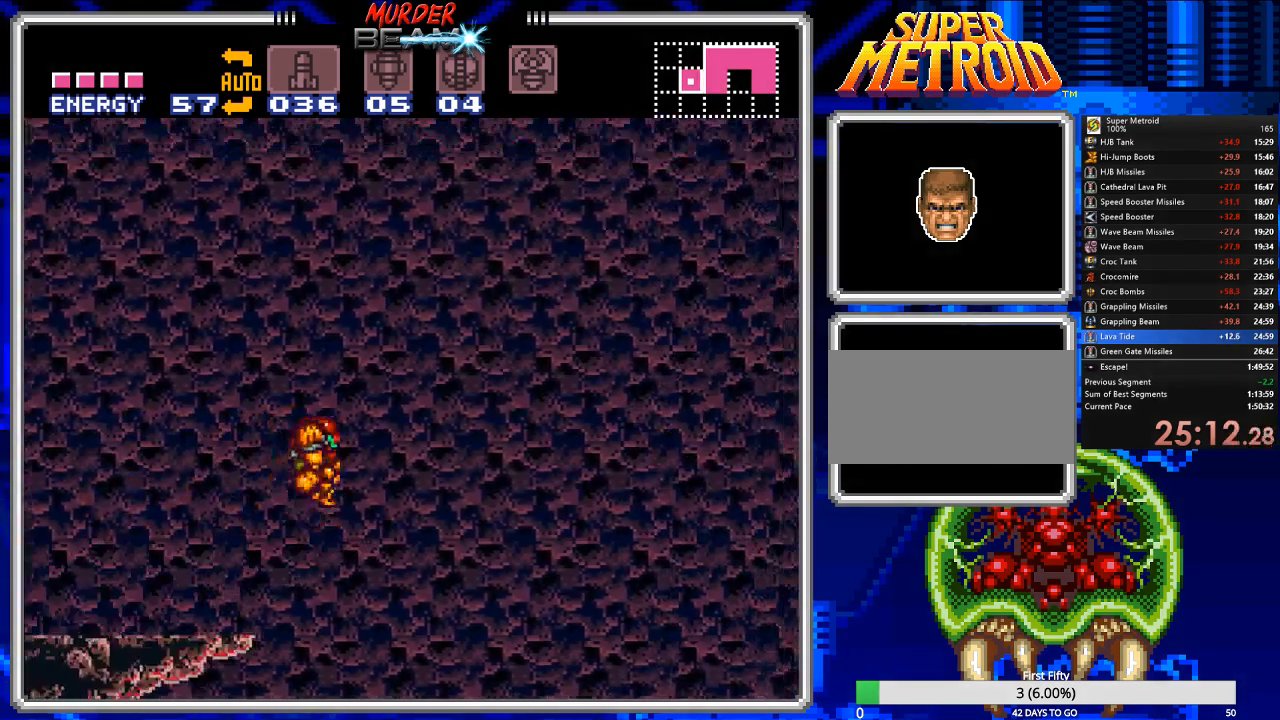
{"buttons": ["A", "B", "DPAD_RIGHT"], "events": []}
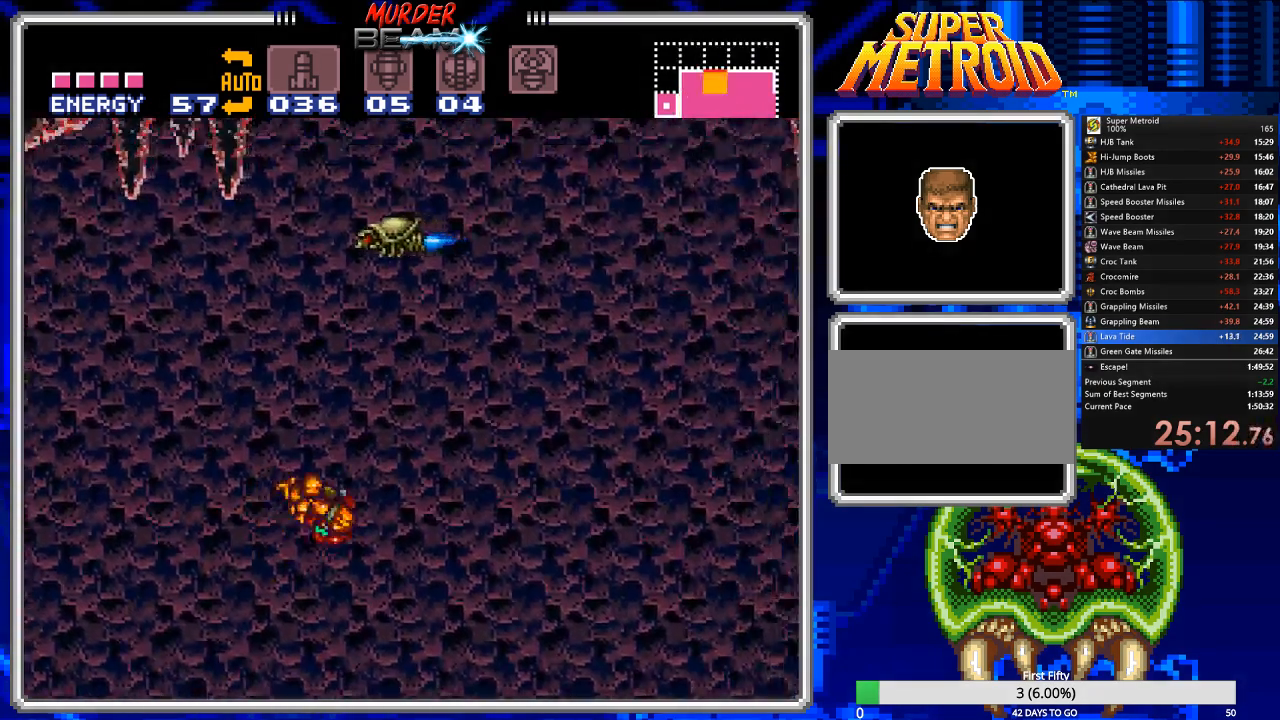
{"buttons": ["B", "DPAD_RIGHT"], "events": [[333, "A", "up"]]}
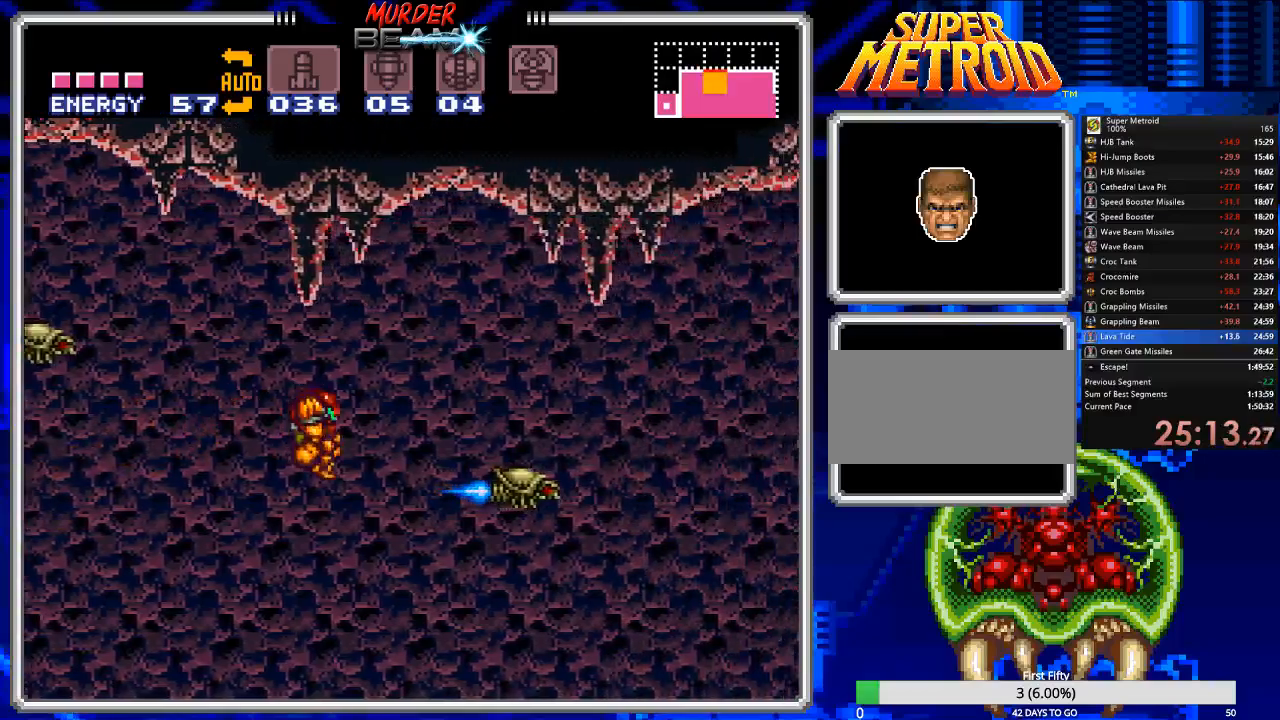
{"buttons": ["B", "DPAD_RIGHT"], "events": []}
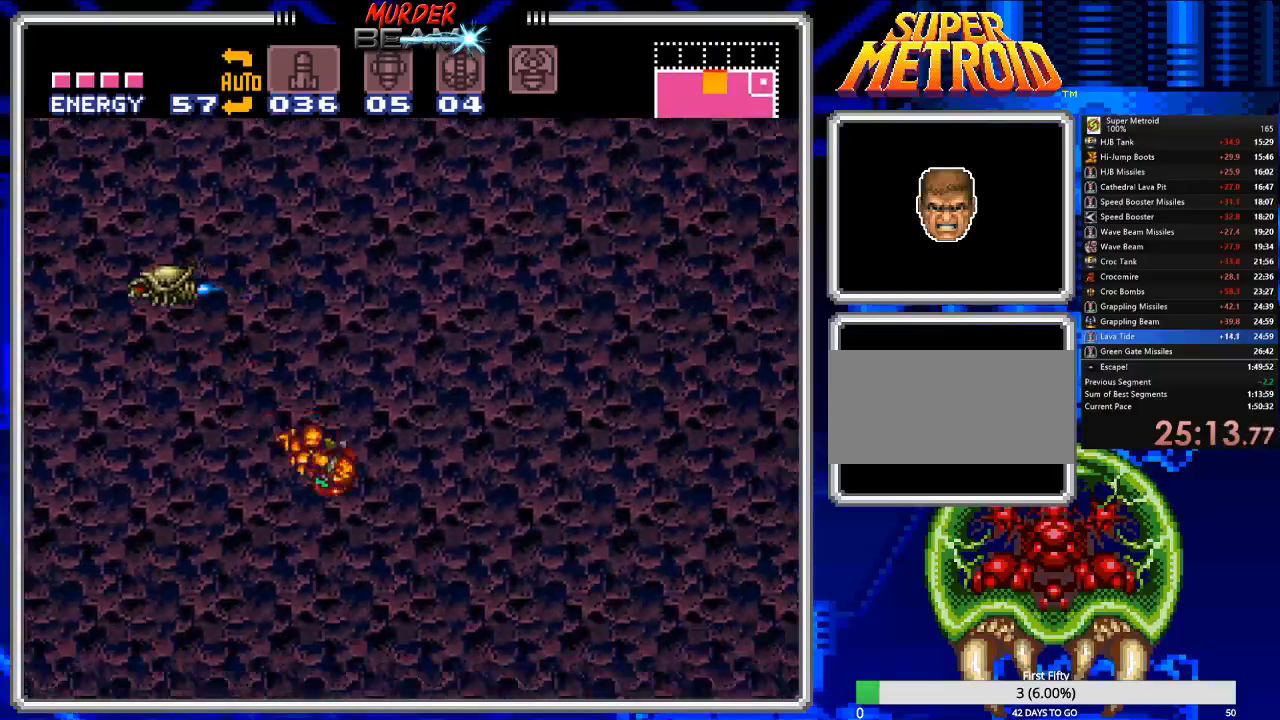
{"buttons": ["B", "DPAD_RIGHT"], "events": []}
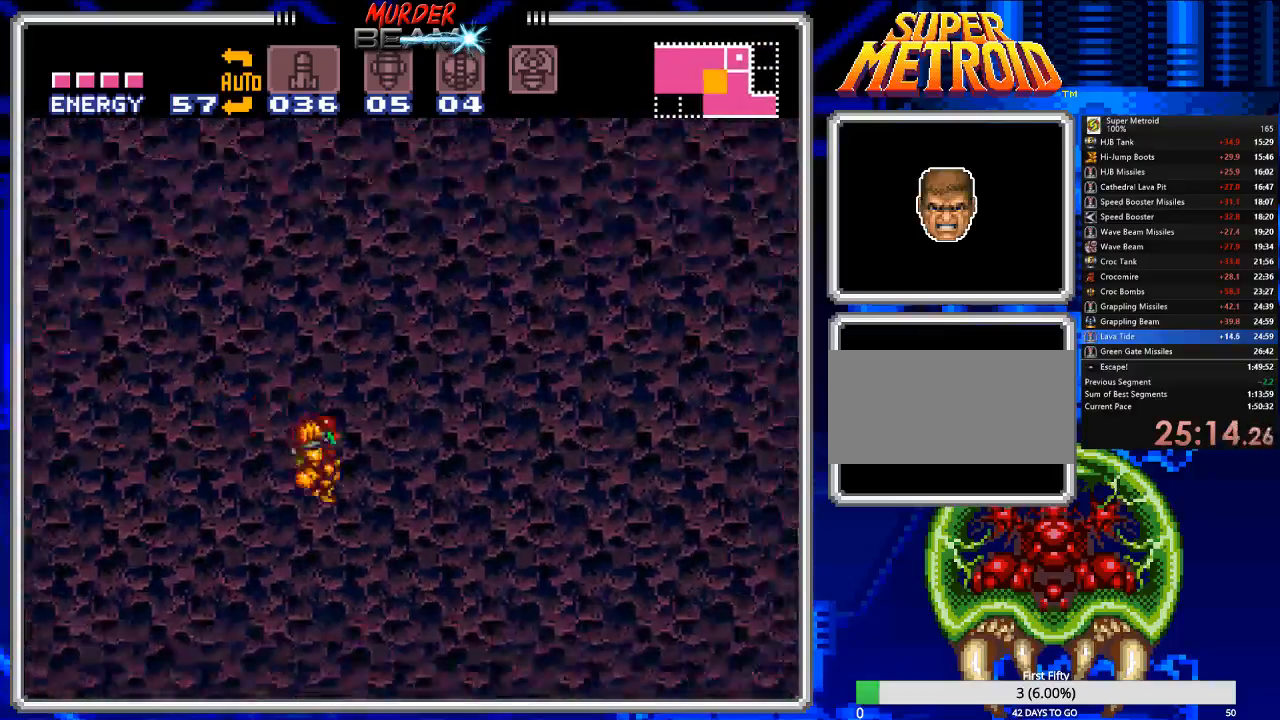
{"buttons": ["B", "DPAD_RIGHT"], "events": []}
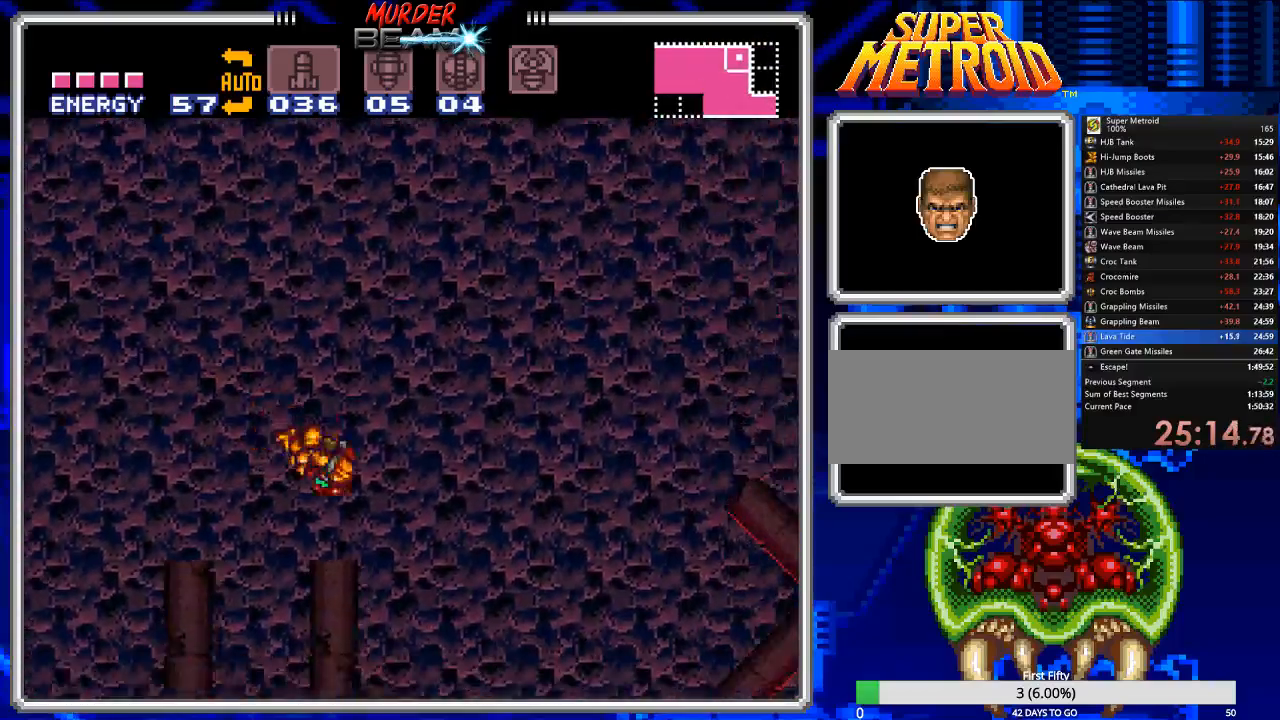
{"buttons": ["A", "B", "DPAD_RIGHT"], "events": [[483, "A", "down"]]}
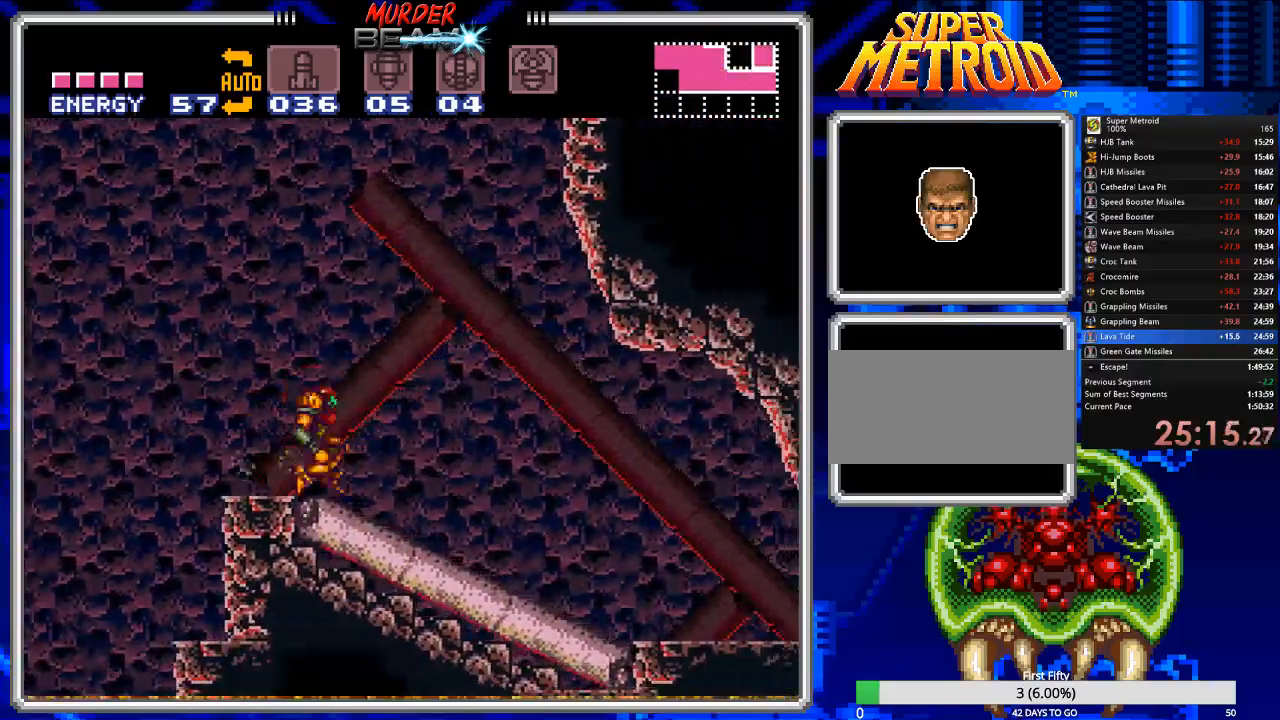
{"buttons": ["B", "DPAD_RIGHT"], "events": [[117, "A", "up"]]}
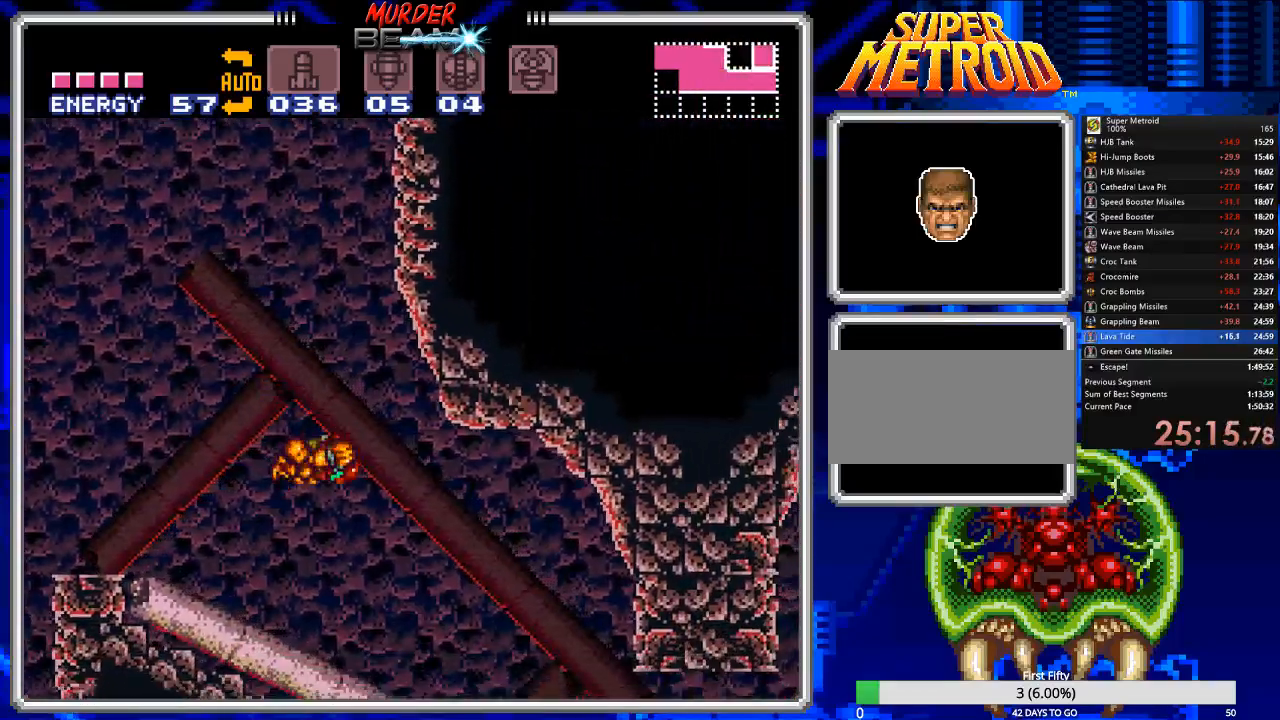
{"buttons": ["B", "DPAD_RIGHT"], "events": [[67, "DPAD_RIGHT", "up"], [133, "DPAD_DOWN", "down"], [233, "DPAD_DOWN", "up"], [300, "DPAD_DOWN", "down"], [300, "DPAD_RIGHT", "down"], [367, "DPAD_DOWN", "up"]]}
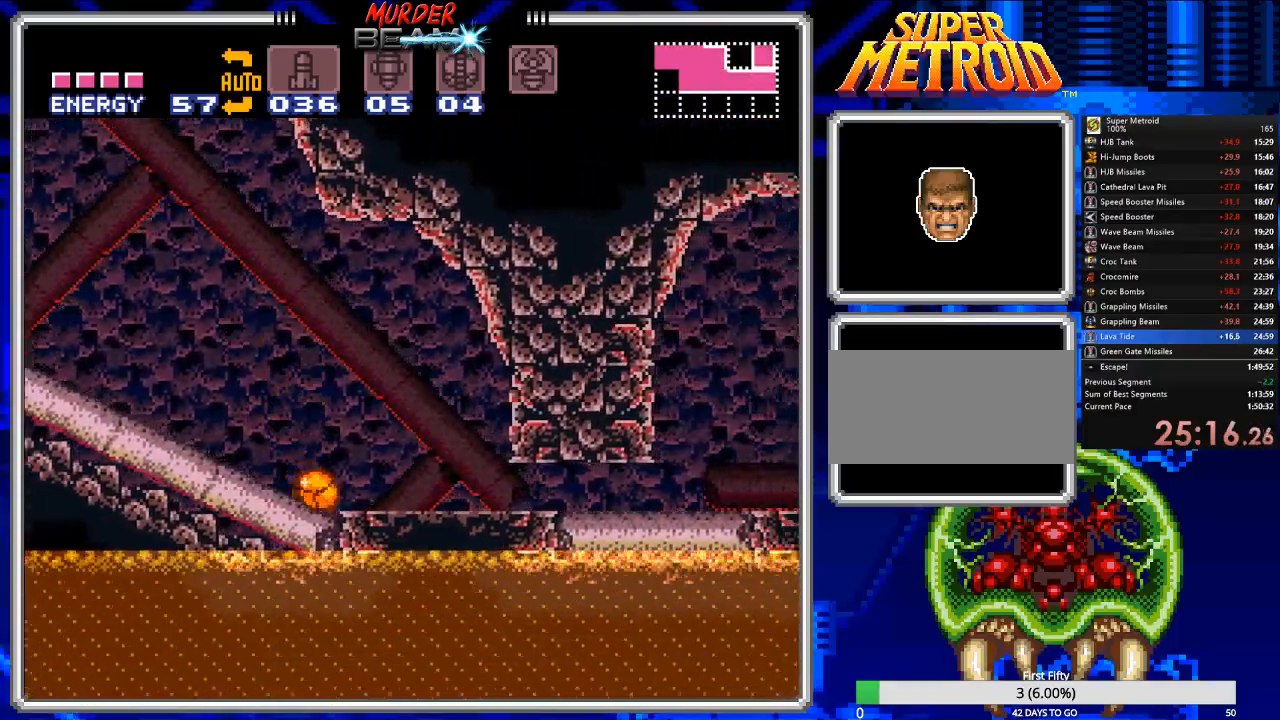
{"buttons": ["B", "DPAD_RIGHT"], "events": []}
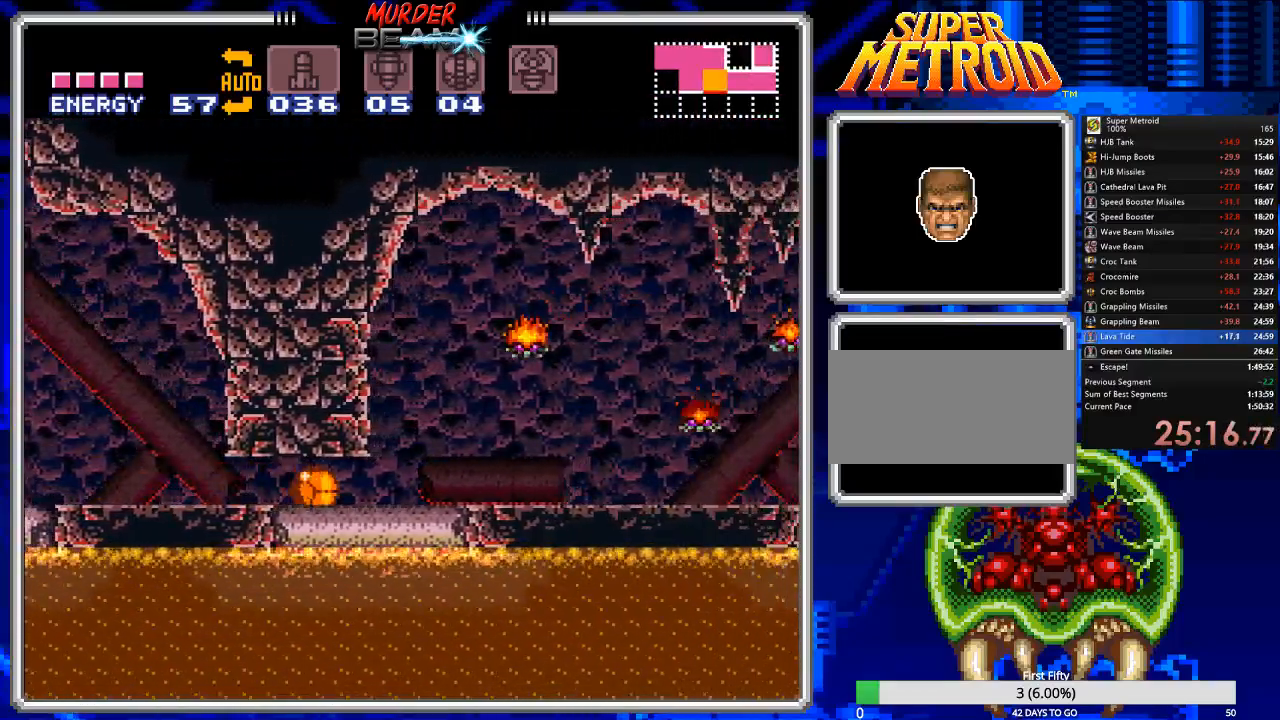
{"buttons": ["B", "DPAD_RIGHT"], "events": []}
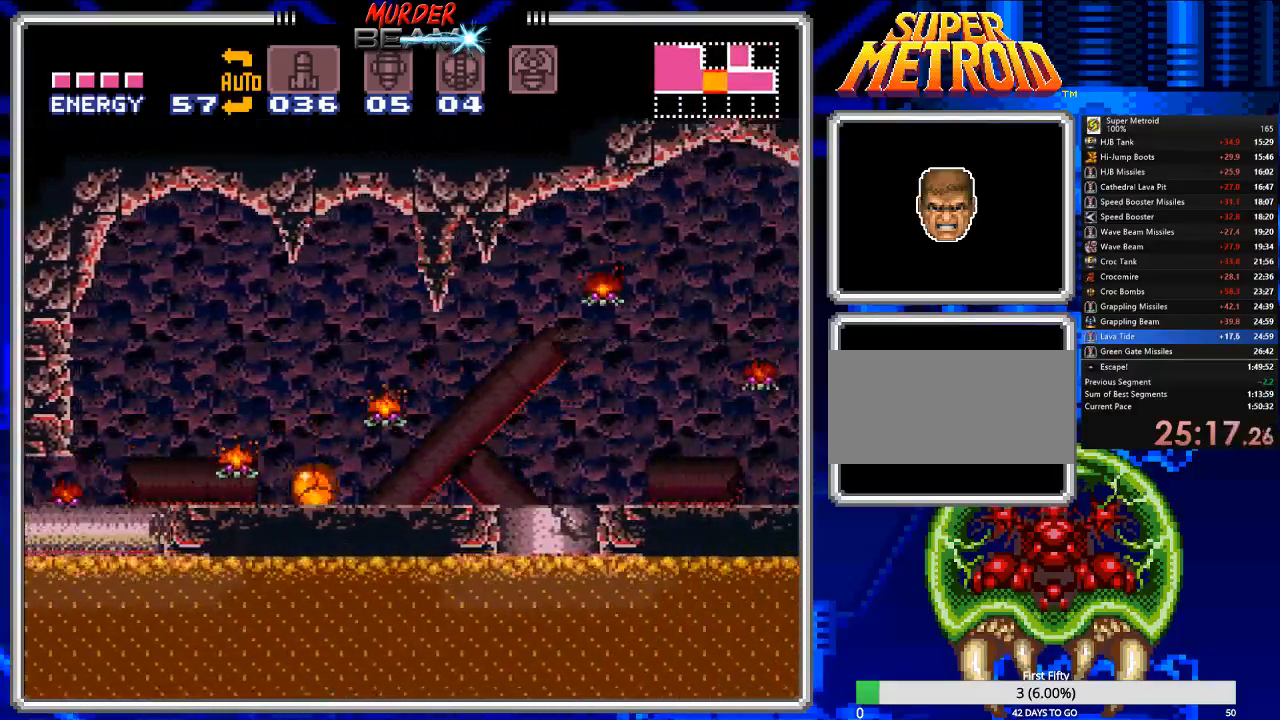
{"buttons": ["B", "DPAD_RIGHT"], "events": []}
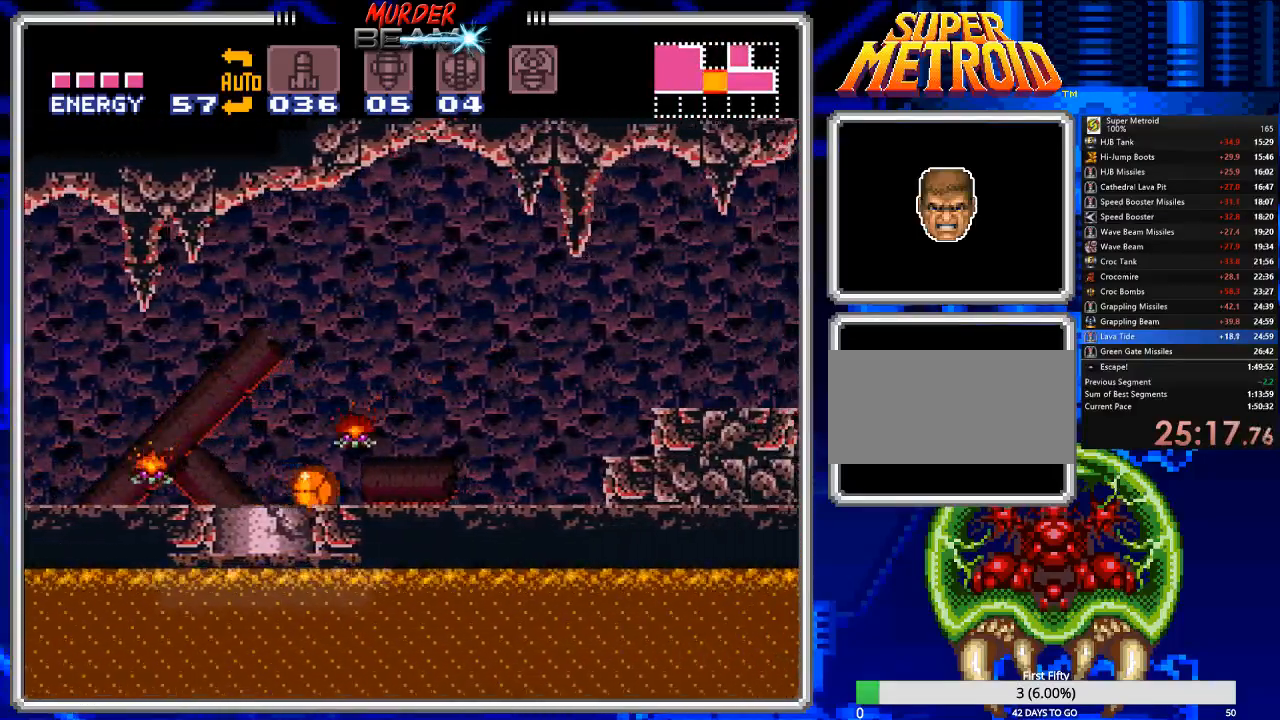
{"buttons": ["B", "DPAD_RIGHT"], "events": [[250, "DPAD_UP", "down"], [350, "DPAD_UP", "up"]]}
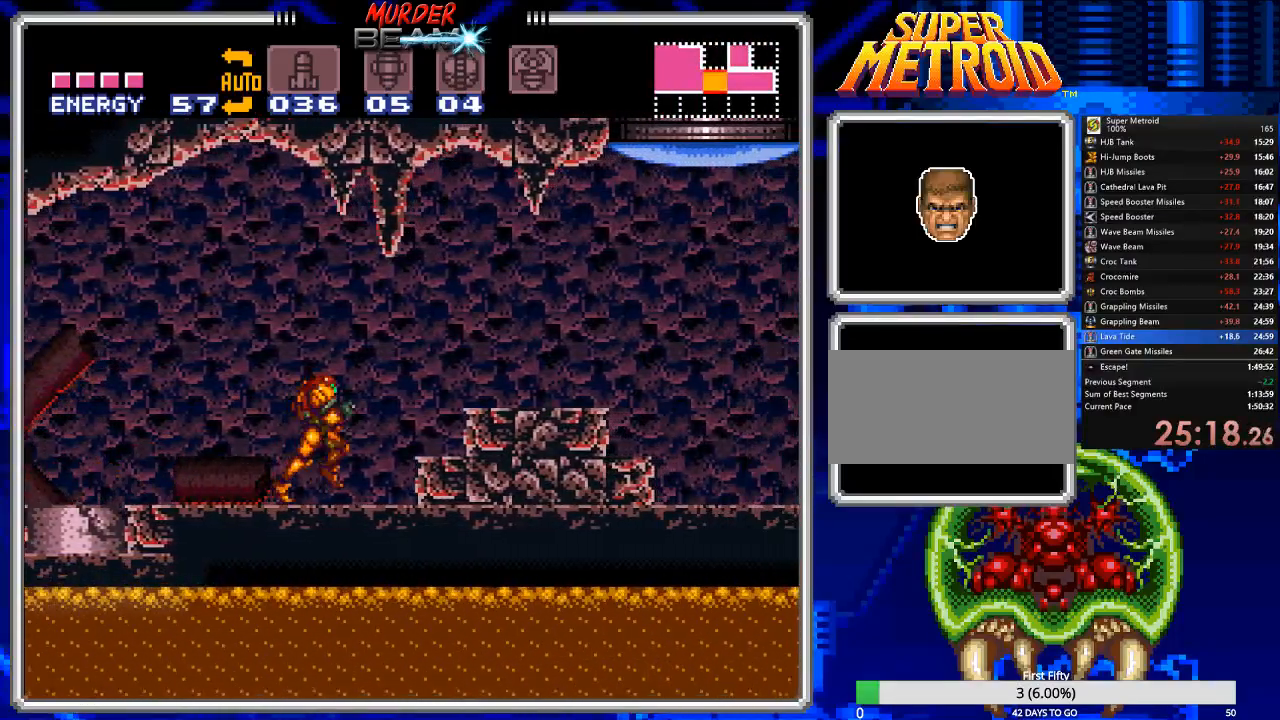
{"buttons": ["DPAD_RIGHT"], "events": [[17, "A", "down"], [250, "A", "up"], [283, "B", "up"]]}
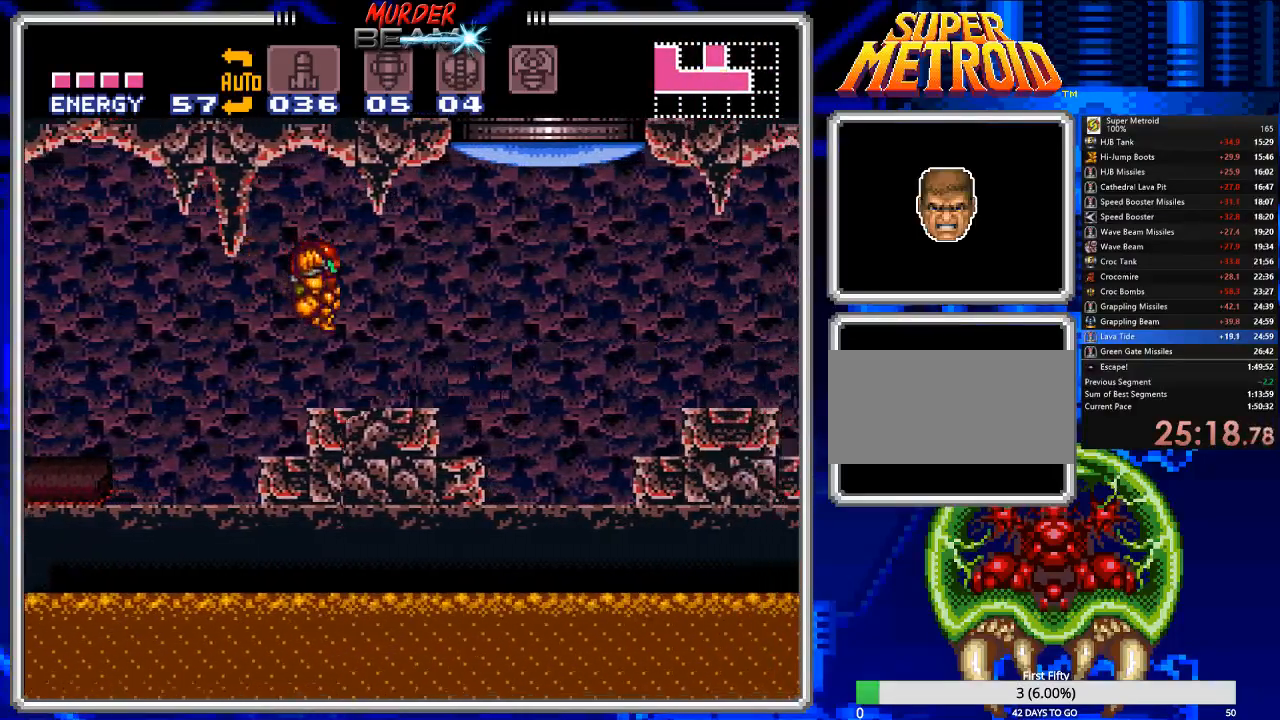
{"buttons": ["A", "DPAD_RIGHT"], "events": [[67, "R1", "down"], [200, "R1", "up"], [300, "A", "down"]]}
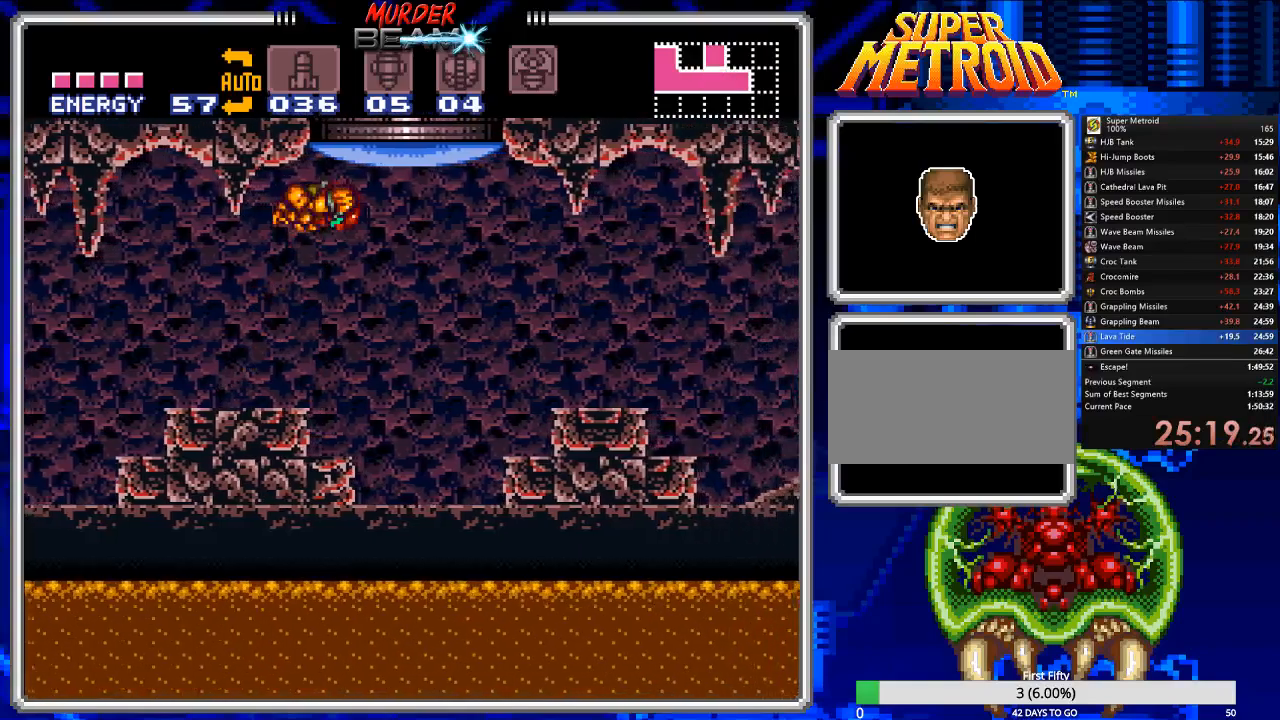
{"buttons": ["DPAD_UP", "DPAD_RIGHT"], "events": [[33, "A", "up"], [67, "DPAD_RIGHT", "up"], [133, "DPAD_UP", "down"], [233, "X", "down"], [350, "X", "up"], [483, "DPAD_RIGHT", "down"]]}
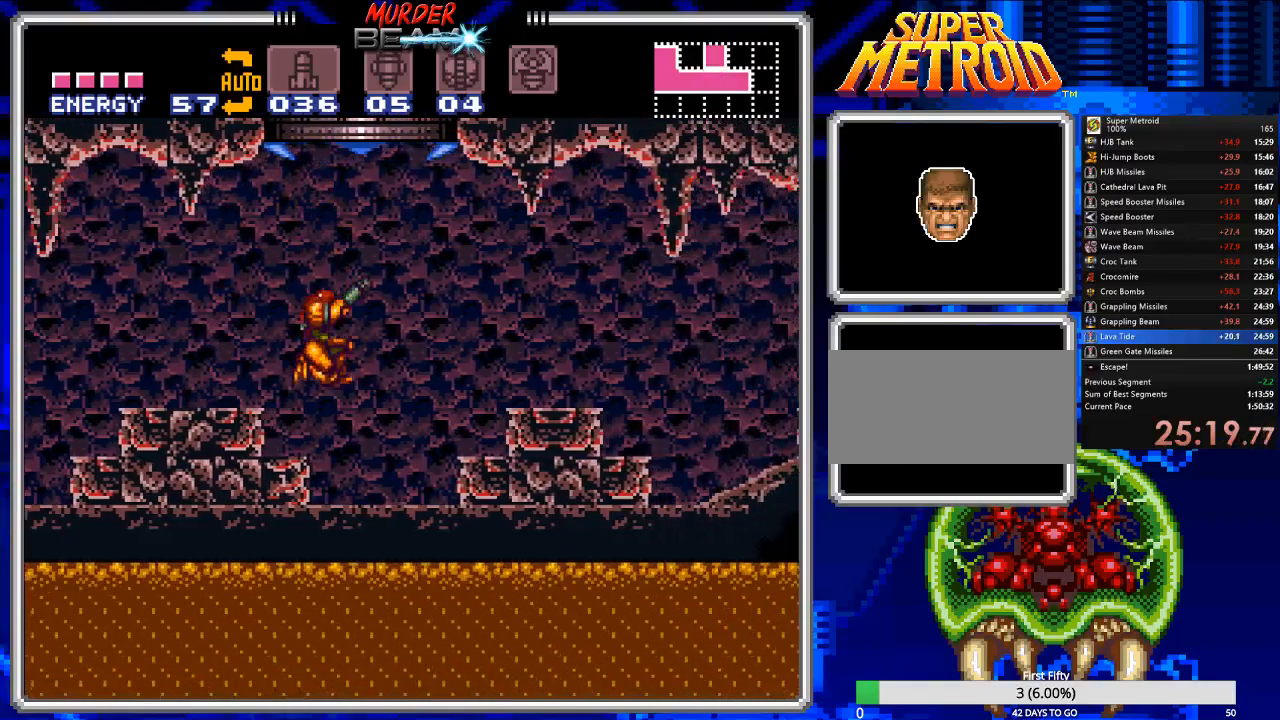
{"buttons": ["A", "DPAD_LEFT"], "events": [[17, "DPAD_UP", "up"], [217, "A", "down"], [217, "DPAD_UP", "down"], [250, "DPAD_RIGHT", "up"], [283, "DPAD_LEFT", "down"], [283, "DPAD_UP", "up"]]}
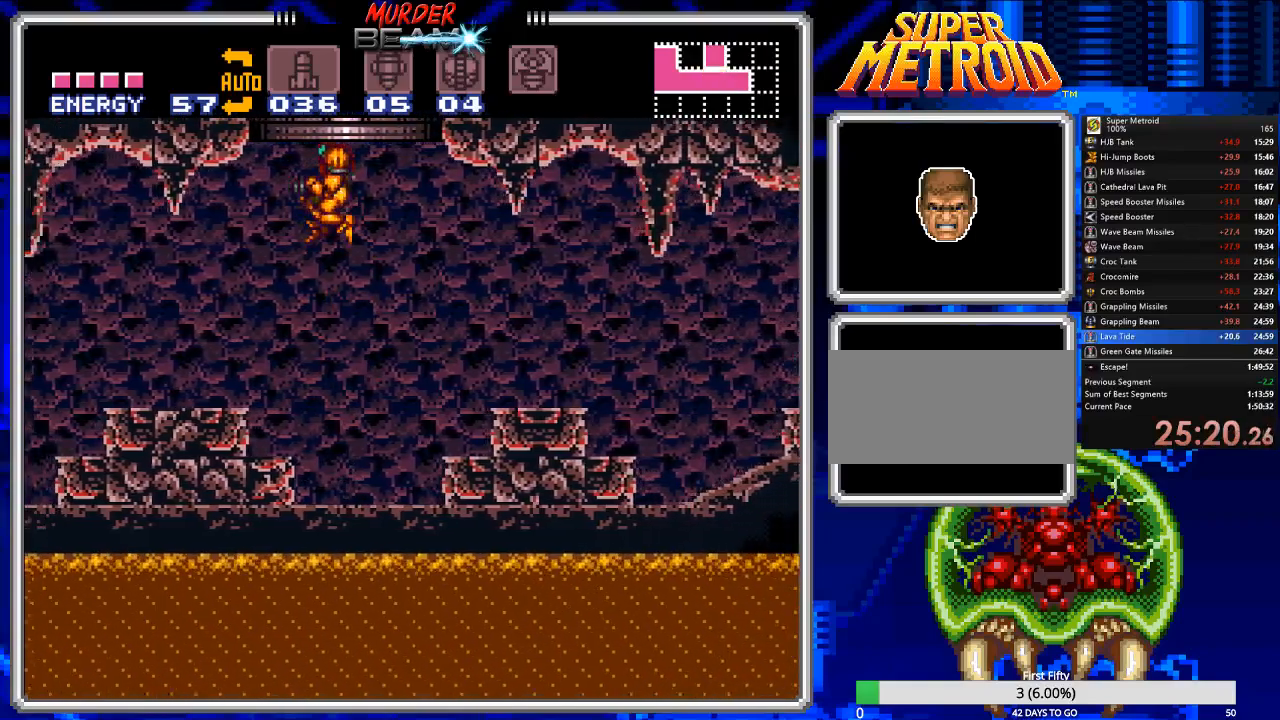
{"buttons": ["A"], "events": [[83, "DPAD_LEFT", "up"], [150, "DPAD_RIGHT", "down"], [433, "DPAD_RIGHT", "up"]]}
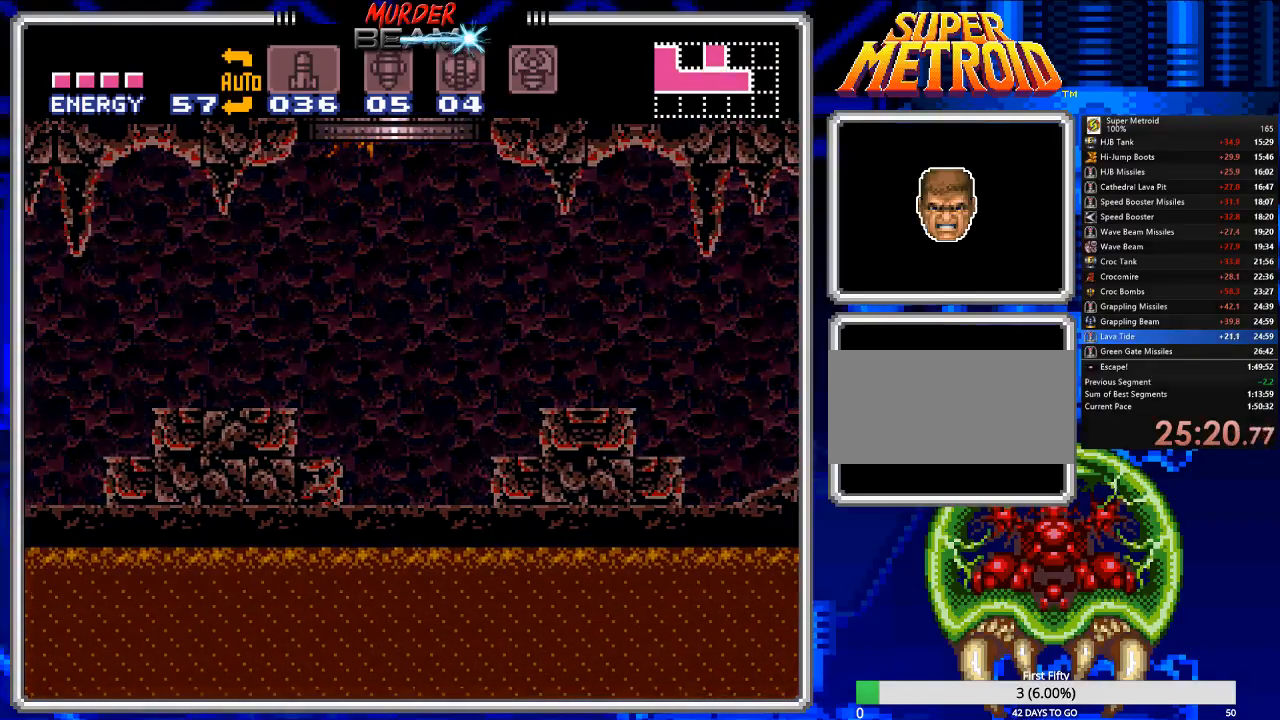
{"buttons": ["B"], "events": [[67, "A", "up"], [200, "B", "down"]]}
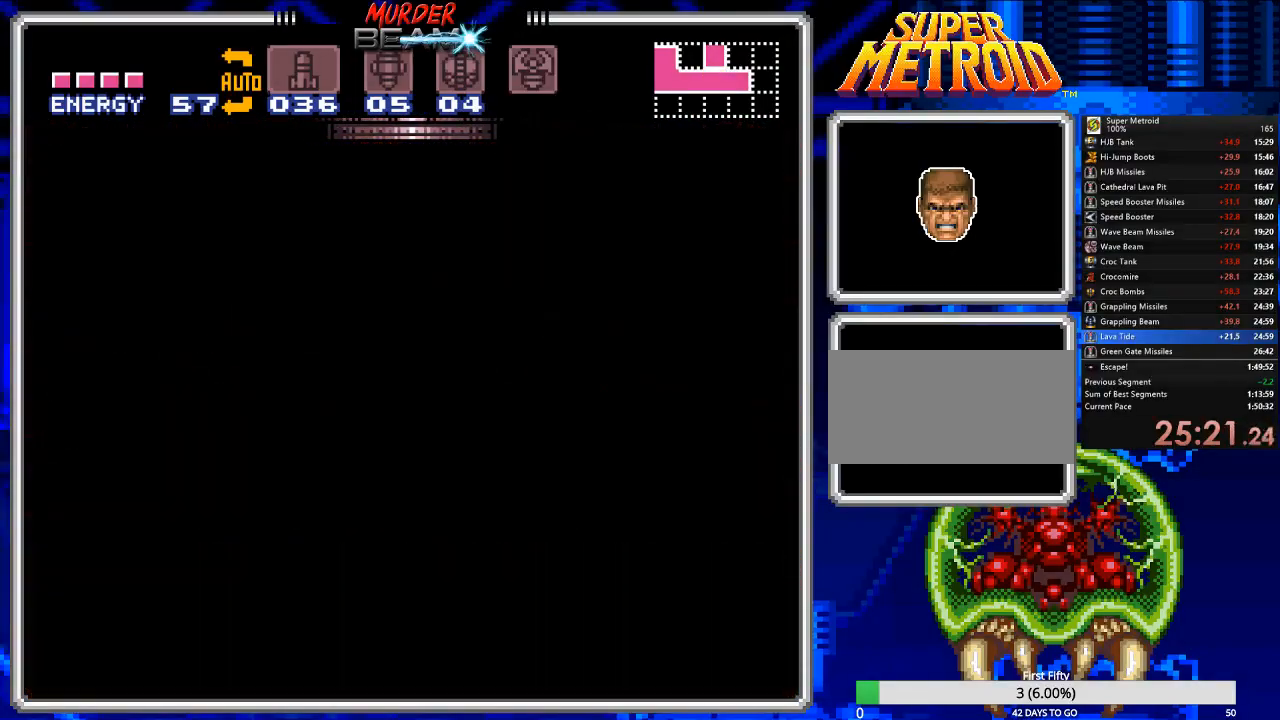
{"buttons": ["B", "DPAD_RIGHT"], "events": [[183, "DPAD_RIGHT", "down"]]}
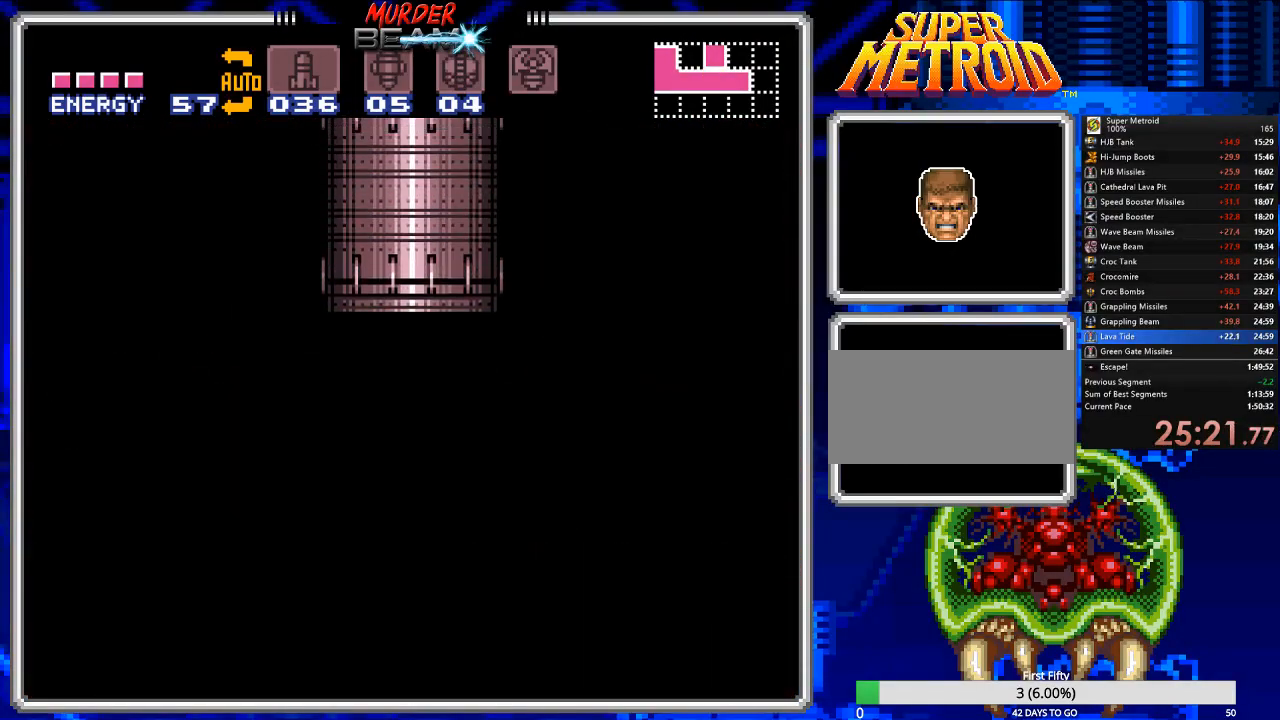
{"buttons": ["B", "DPAD_RIGHT"], "events": []}
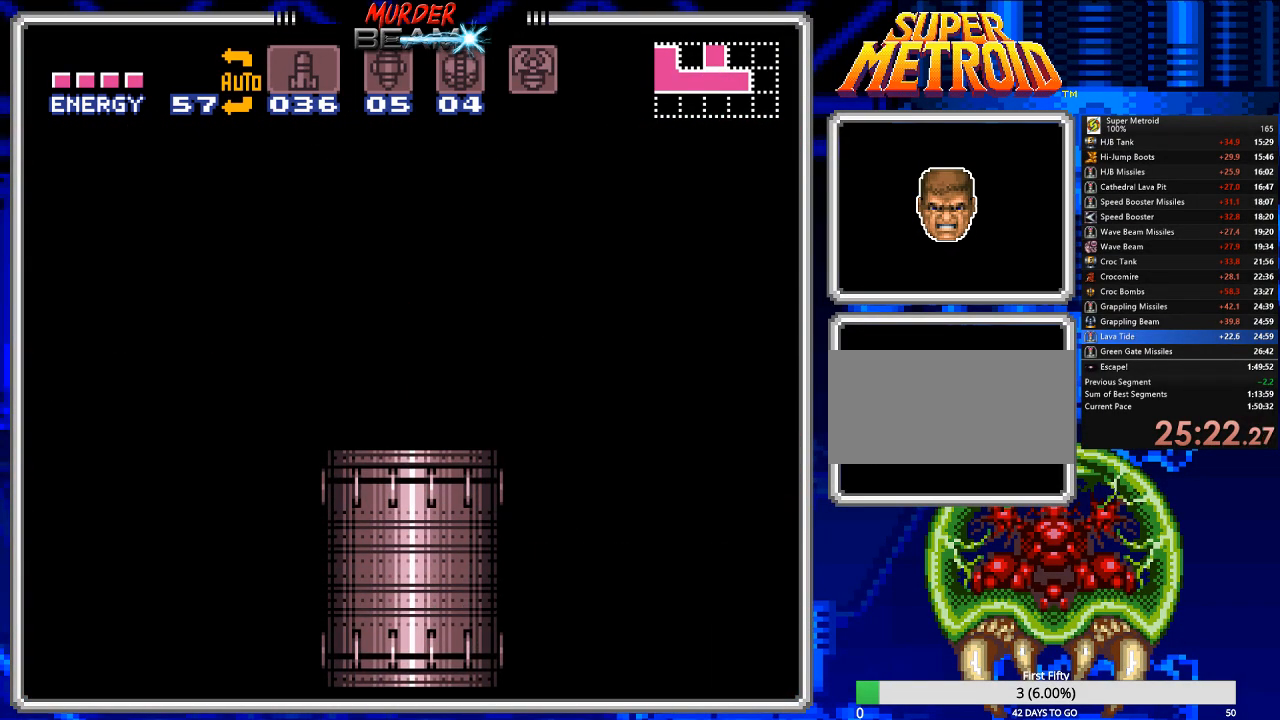
{"buttons": ["B", "DPAD_RIGHT"], "events": []}